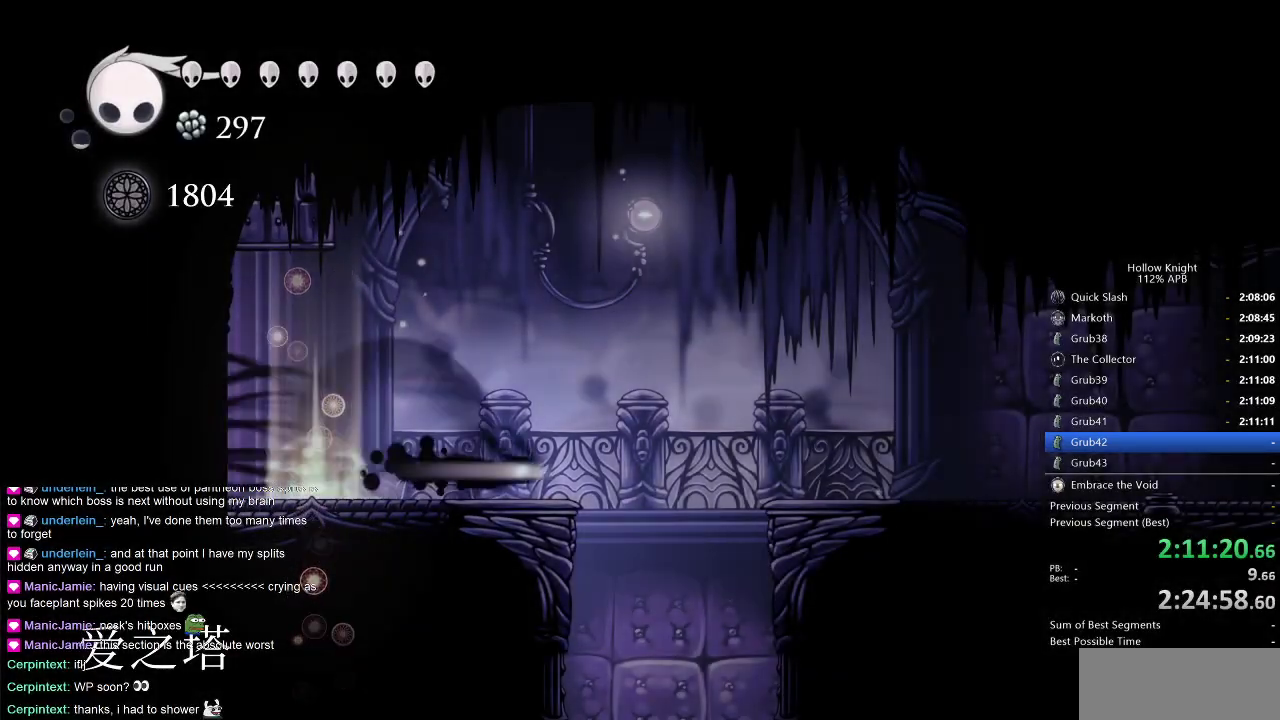
Gameplay with keyboard; each line is a JSON object with the keys held at the frame after it. "events" lists presses ("down") and releases ("up") of "cdash", "dash", "dnail", "down", "heal", "inv", "jump", "left", "nail", "right", "spell" and "up" between this image and that frame as [ms after this image, input, new state], when the widget could be followed in between. No other keys are recorded. Mouse input is not recorded. Key names are as the overlay labels them; some are game actions (e.g. jump) rather than physical keys.
{"keys": ["nail"], "events": [[33, "dash", "up"], [167, "inv", "down"], [167, "right", "up"], [267, "inv", "up"], [350, "nail", "down"]]}
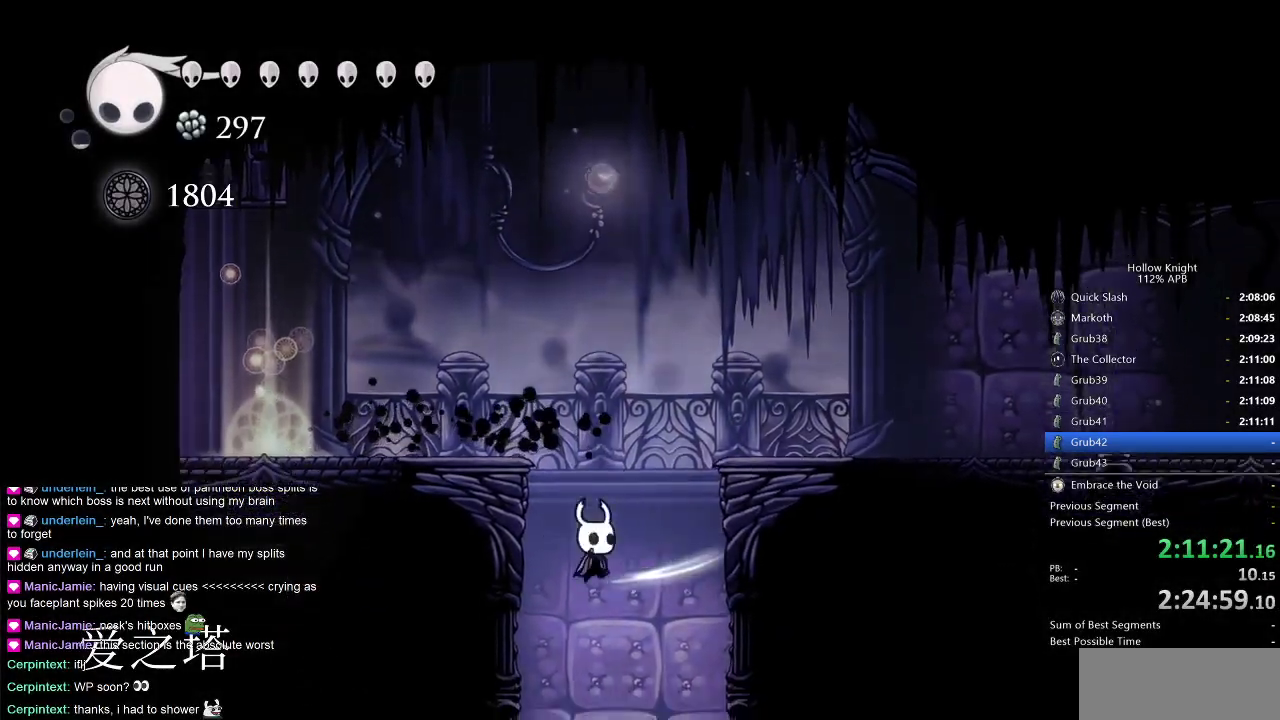
{"keys": ["nail", "up"], "events": [[50, "up", "down"]]}
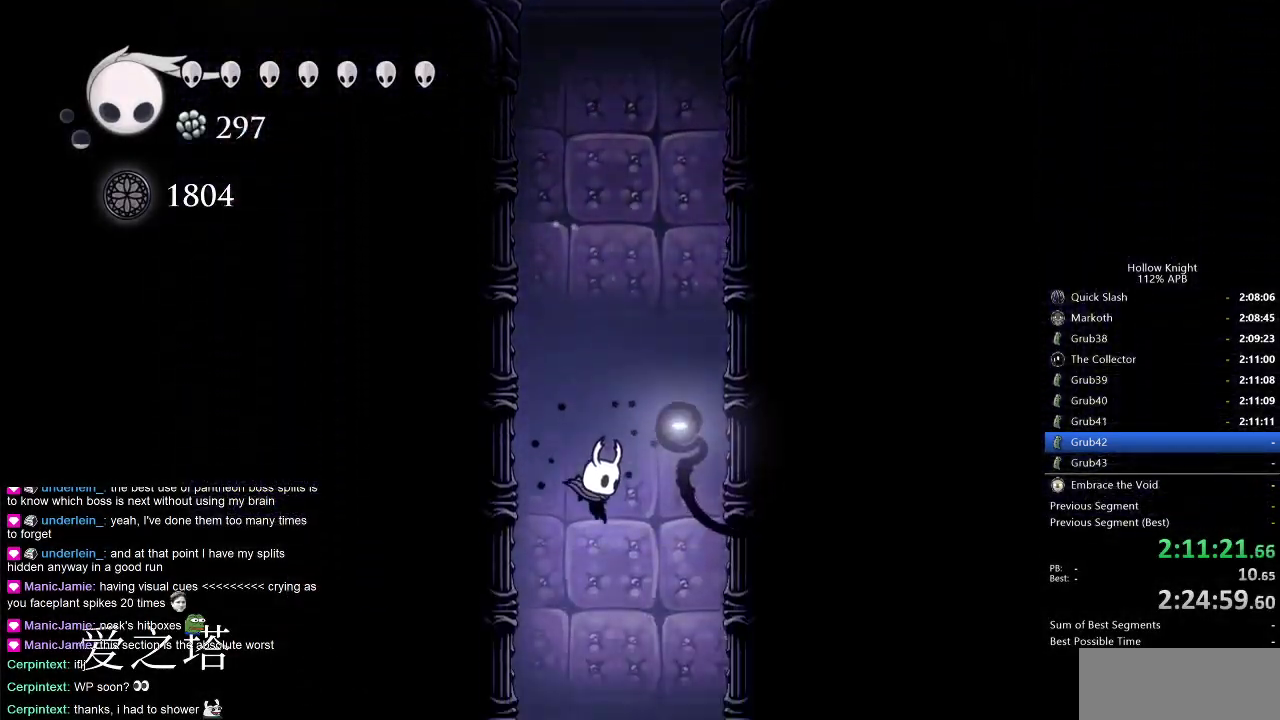
{"keys": ["nail", "up"], "events": []}
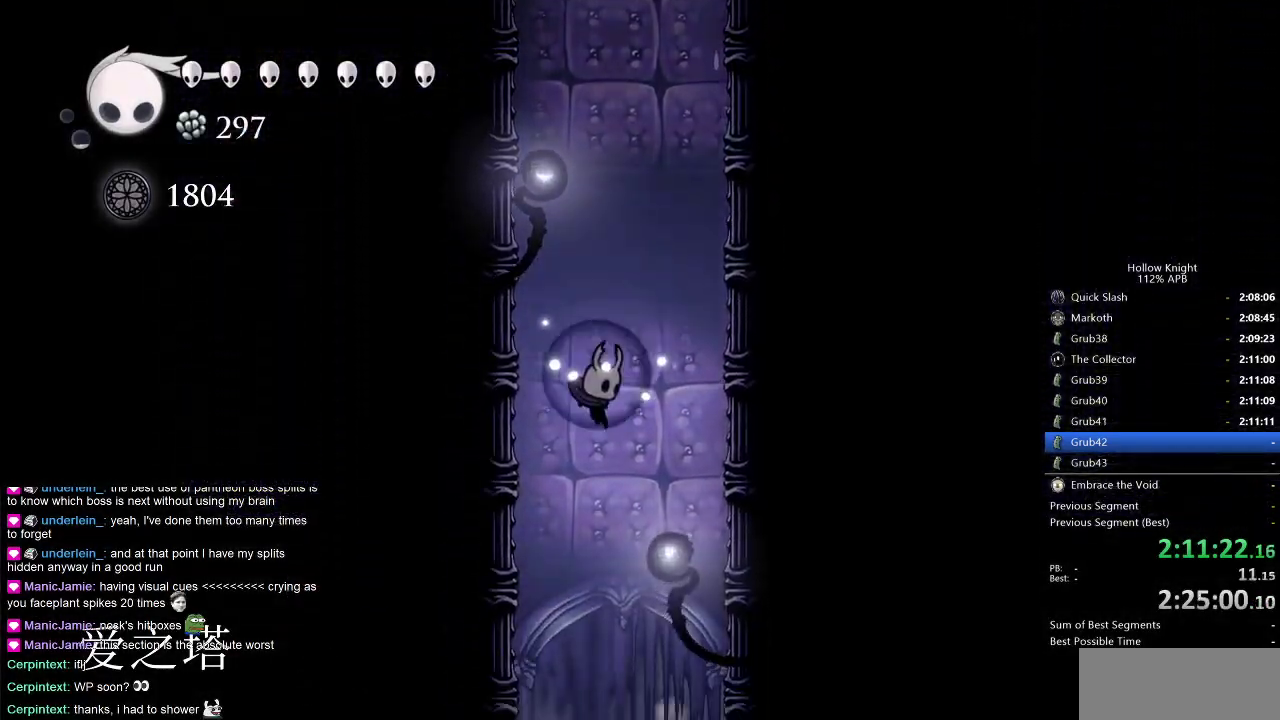
{"keys": ["nail", "up"], "events": [[183, "right", "down"], [250, "dash", "down"], [300, "dash", "up"], [400, "right", "up"]]}
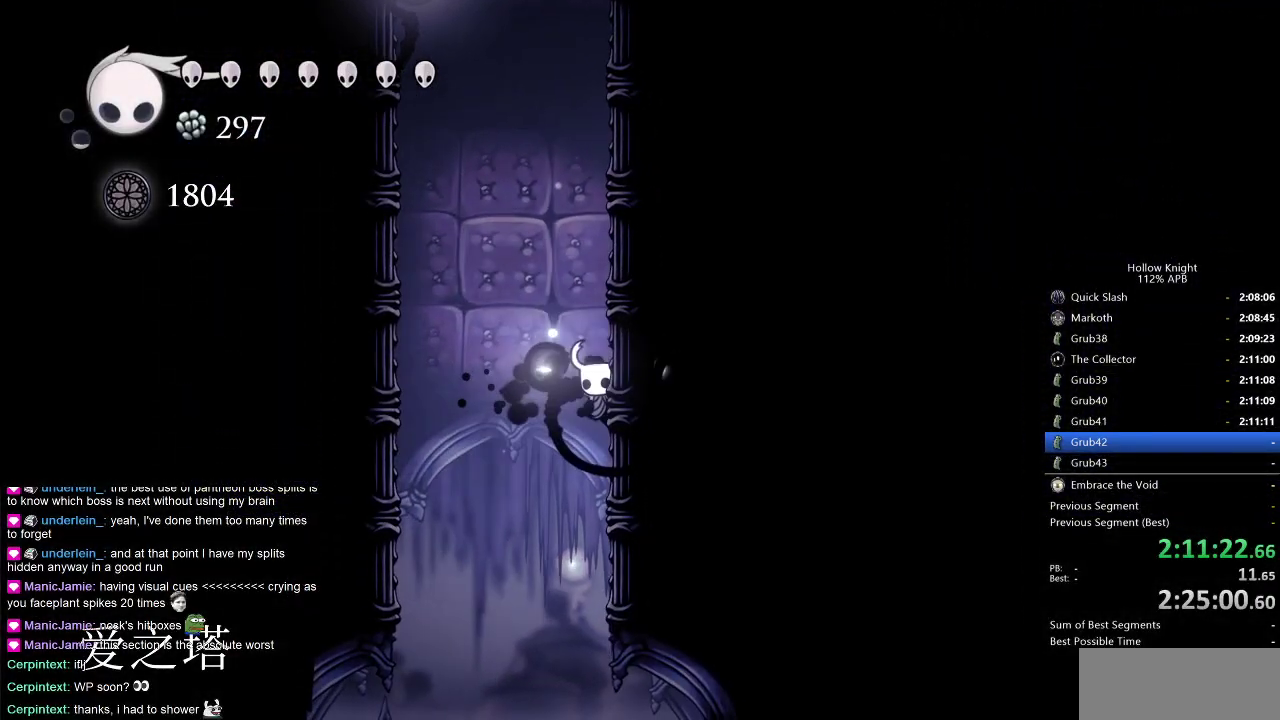
{"keys": ["up"], "events": [[50, "left", "down"], [133, "left", "up"], [467, "nail", "up"]]}
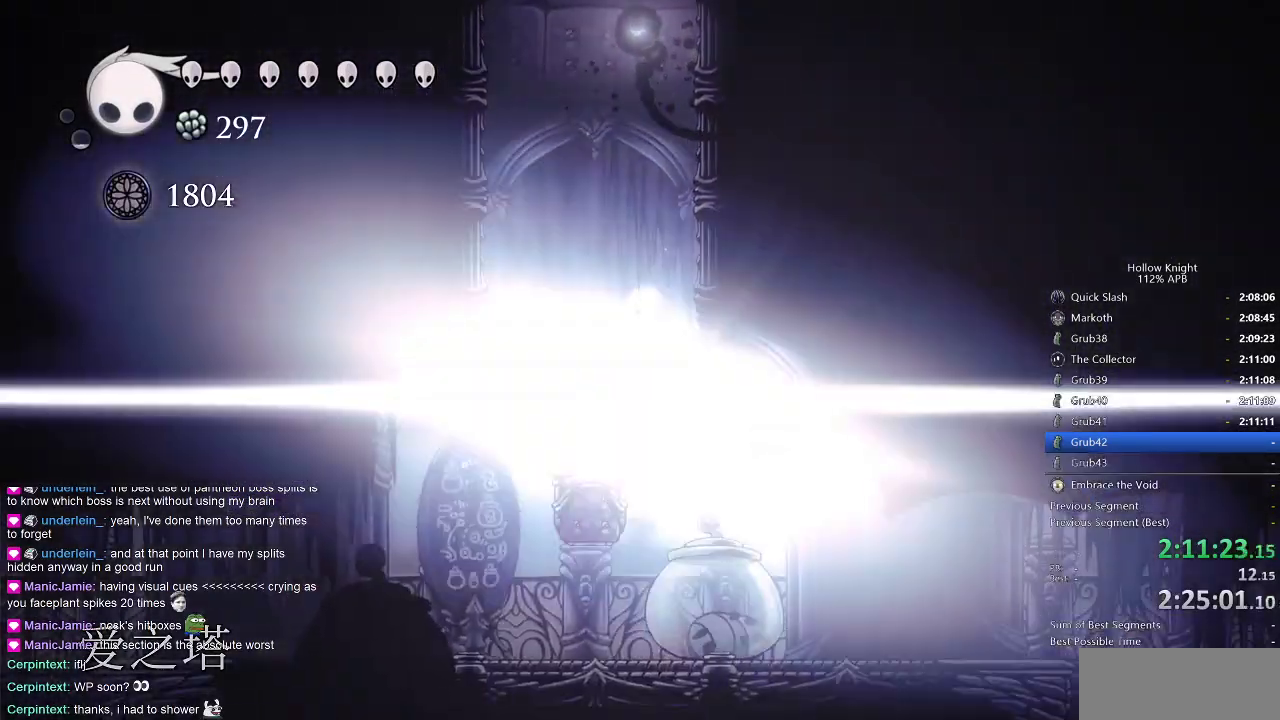
{"keys": ["right", "up"], "events": [[17, "right", "down"]]}
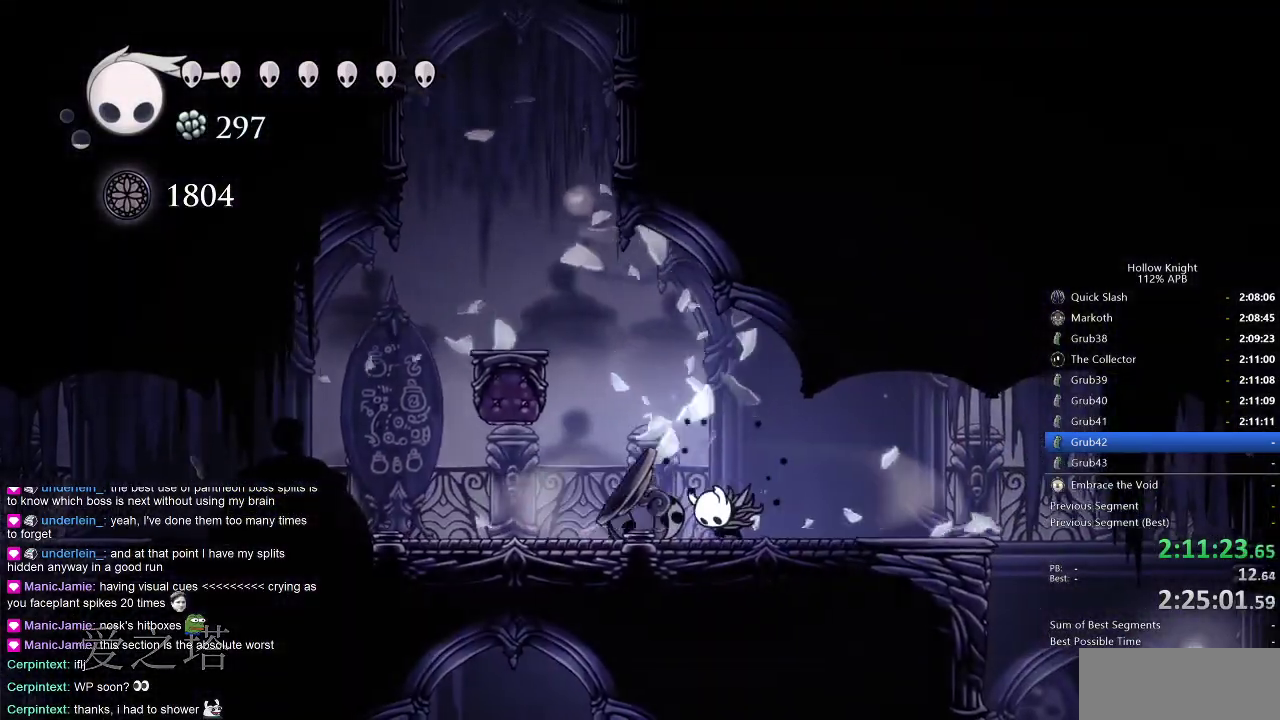
{"keys": ["right"], "events": [[33, "up", "up"], [400, "dash", "down"], [500, "dash", "up"]]}
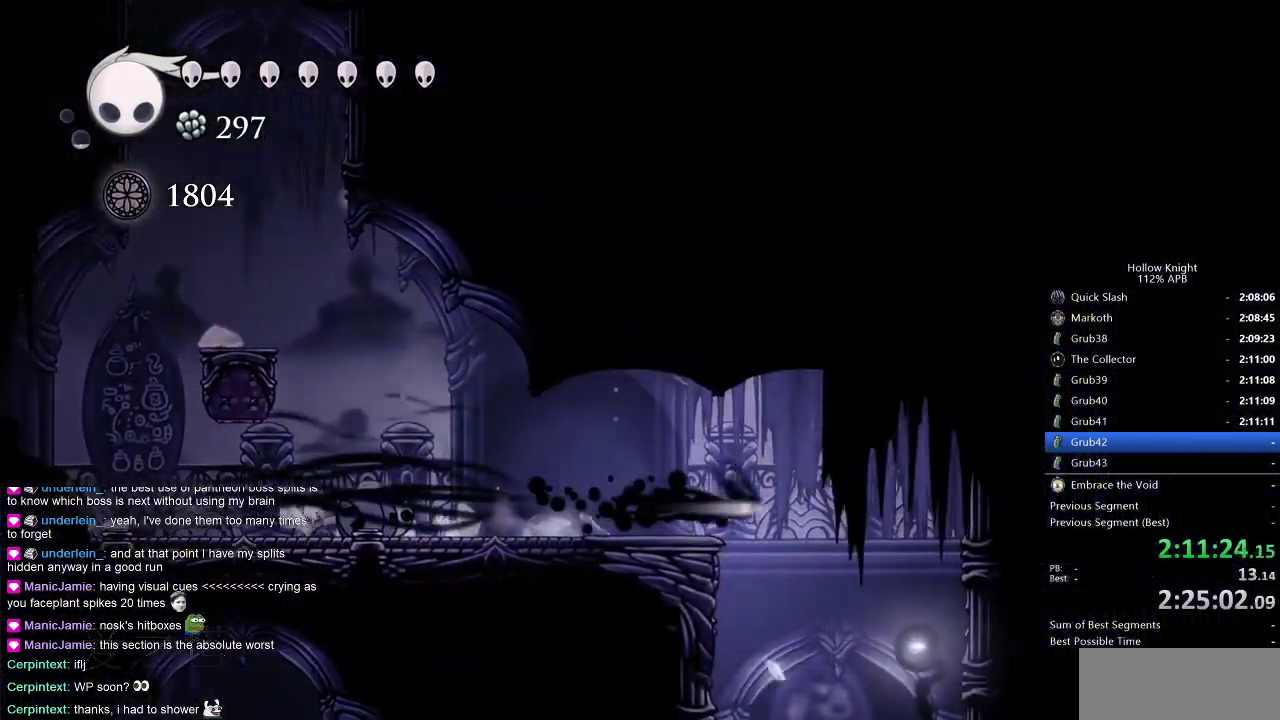
{"keys": [], "events": [[167, "right", "up"]]}
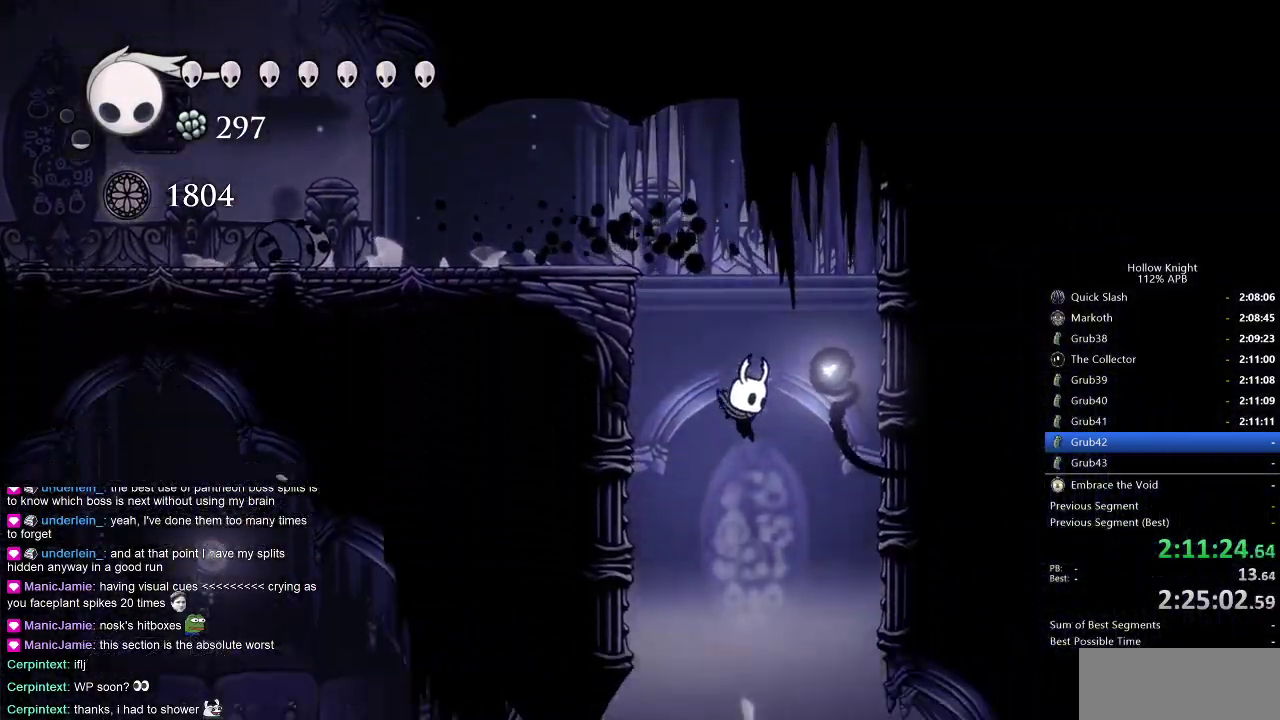
{"keys": ["down"], "events": [[150, "right", "down"], [183, "right", "up"], [250, "down", "down"], [383, "nail", "down"], [467, "nail", "up"]]}
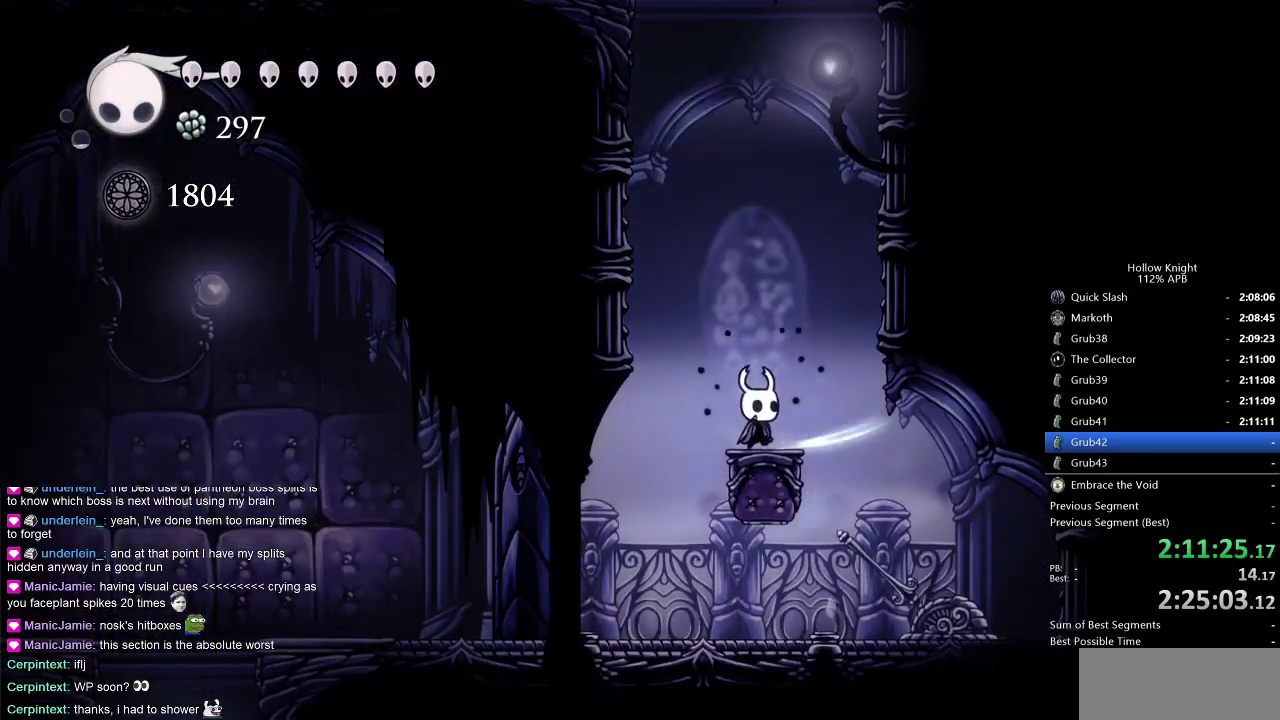
{"keys": ["up"], "events": [[17, "right", "down"], [67, "down", "up"], [350, "right", "up"], [483, "up", "down"]]}
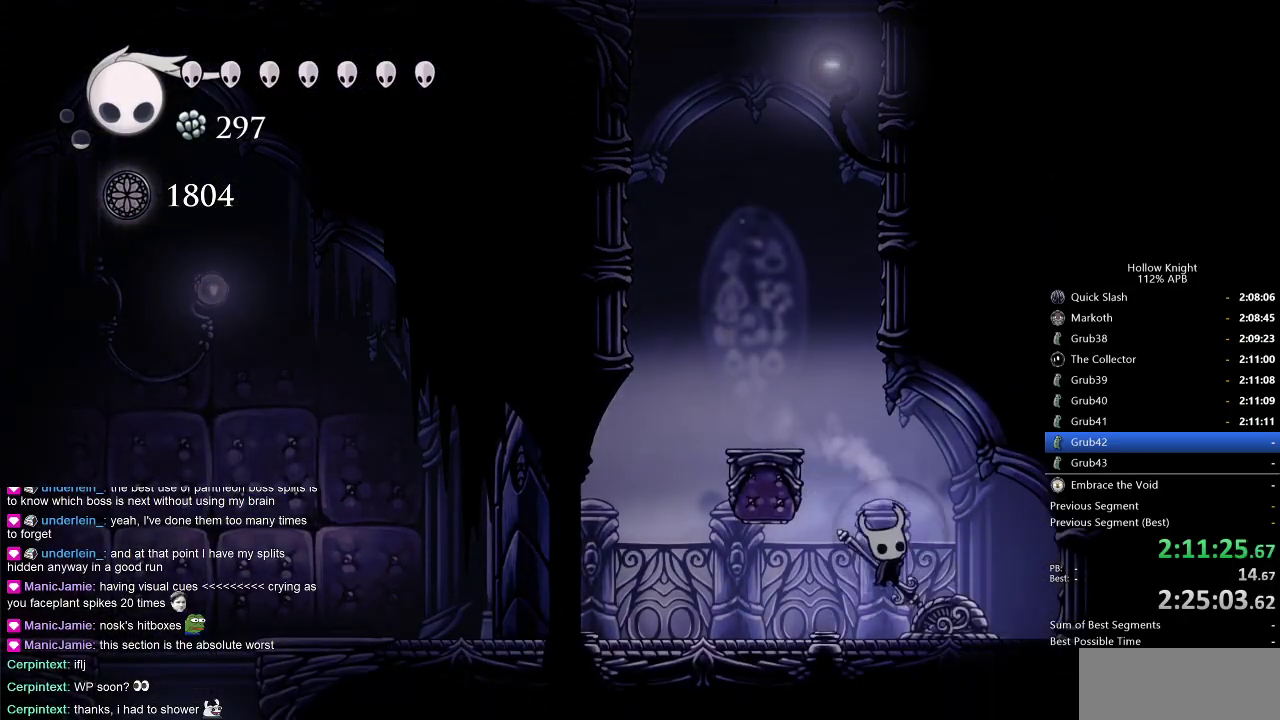
{"keys": ["left"], "events": [[33, "nail", "down"], [33, "up", "up"], [117, "left", "down"], [117, "nail", "up"], [367, "dash", "down"], [450, "dash", "up"]]}
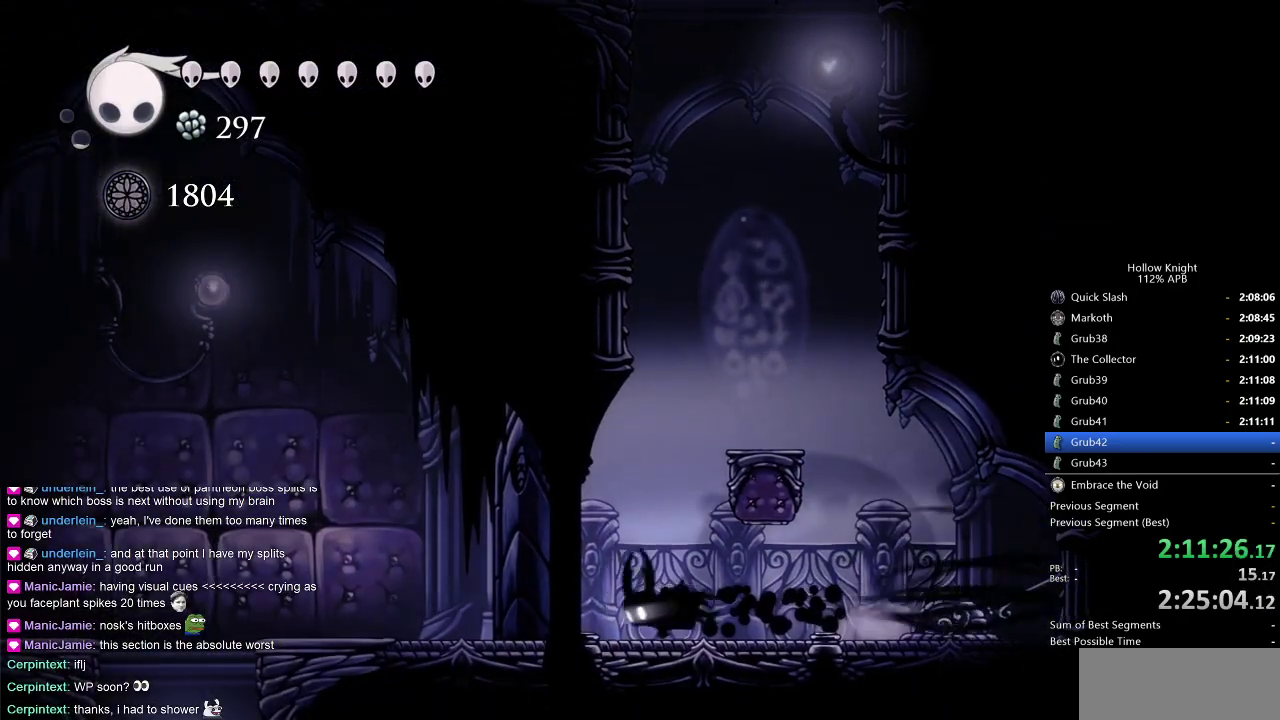
{"keys": ["nail"], "events": [[150, "left", "up"], [150, "nail", "down"]]}
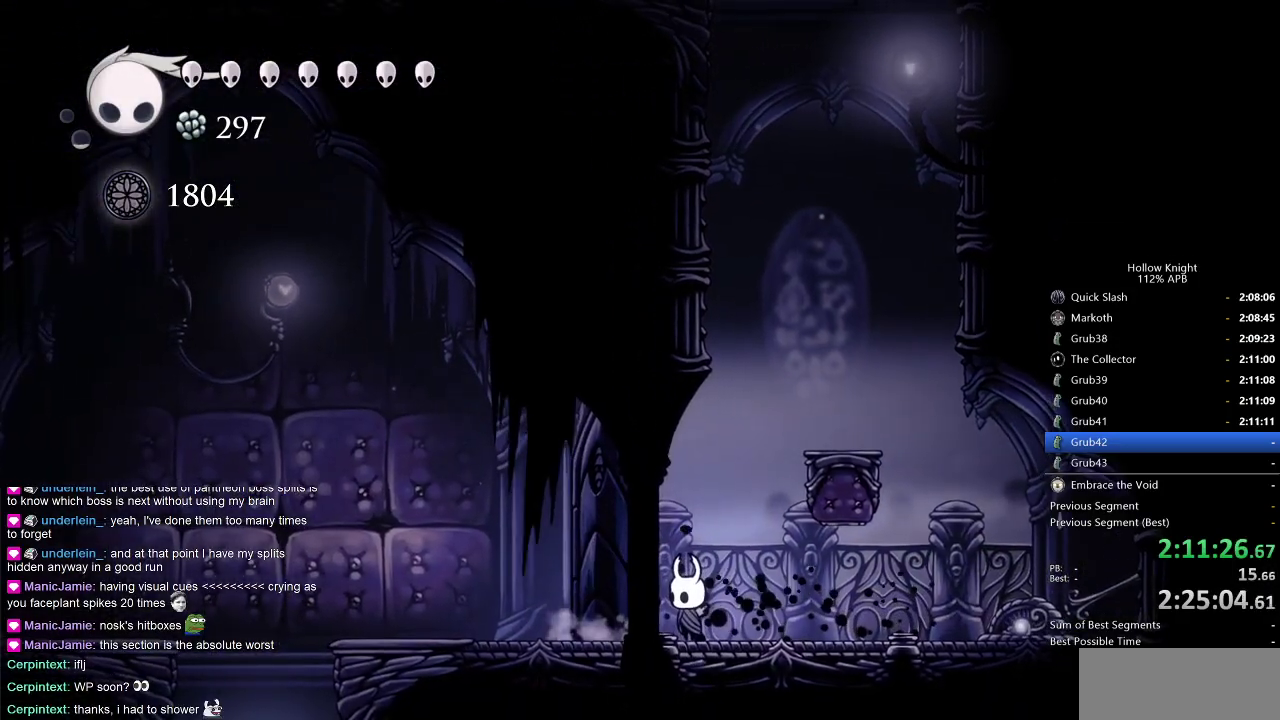
{"keys": ["nail"], "events": []}
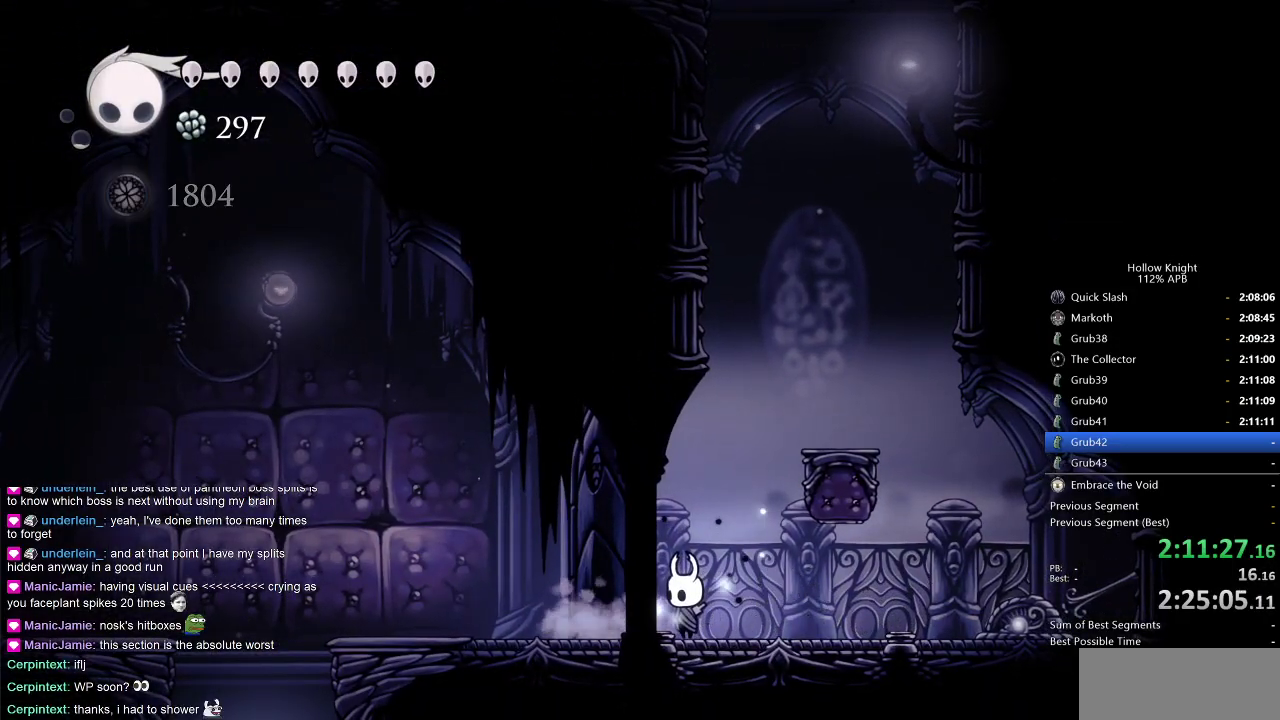
{"keys": [], "events": [[500, "nail", "up"]]}
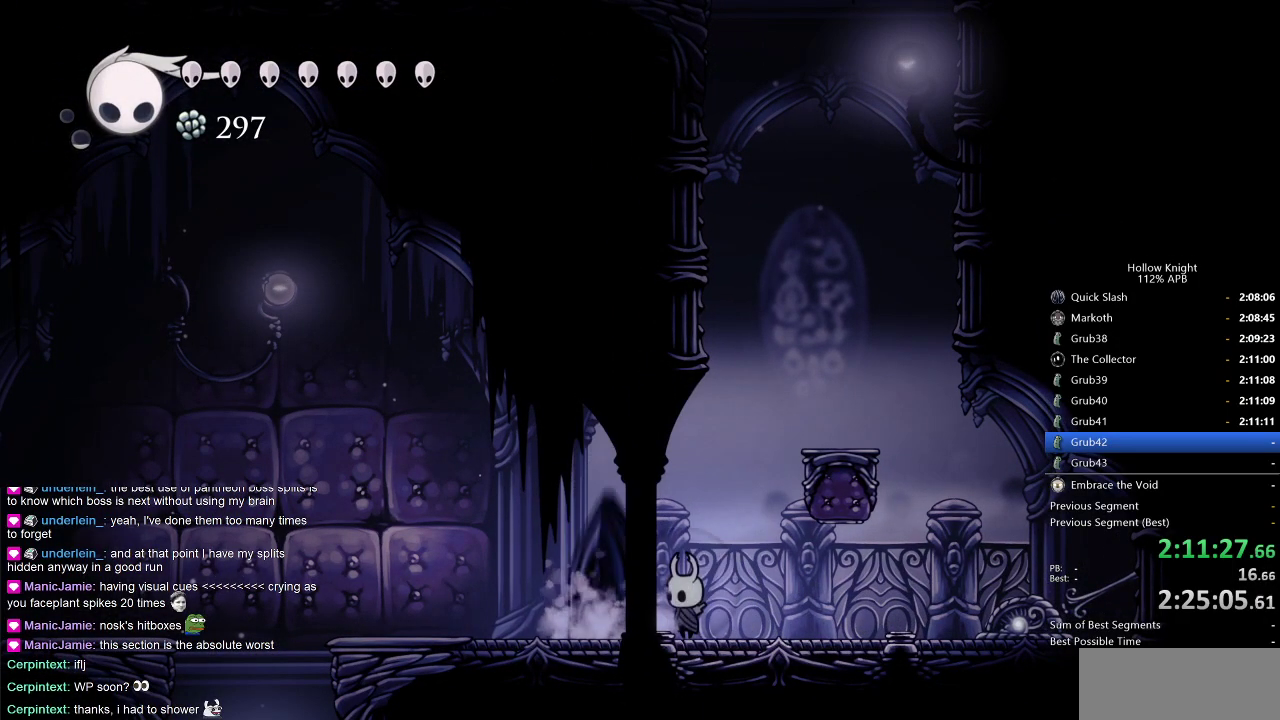
{"keys": ["dash", "left"], "events": [[183, "left", "down"], [433, "dash", "down"]]}
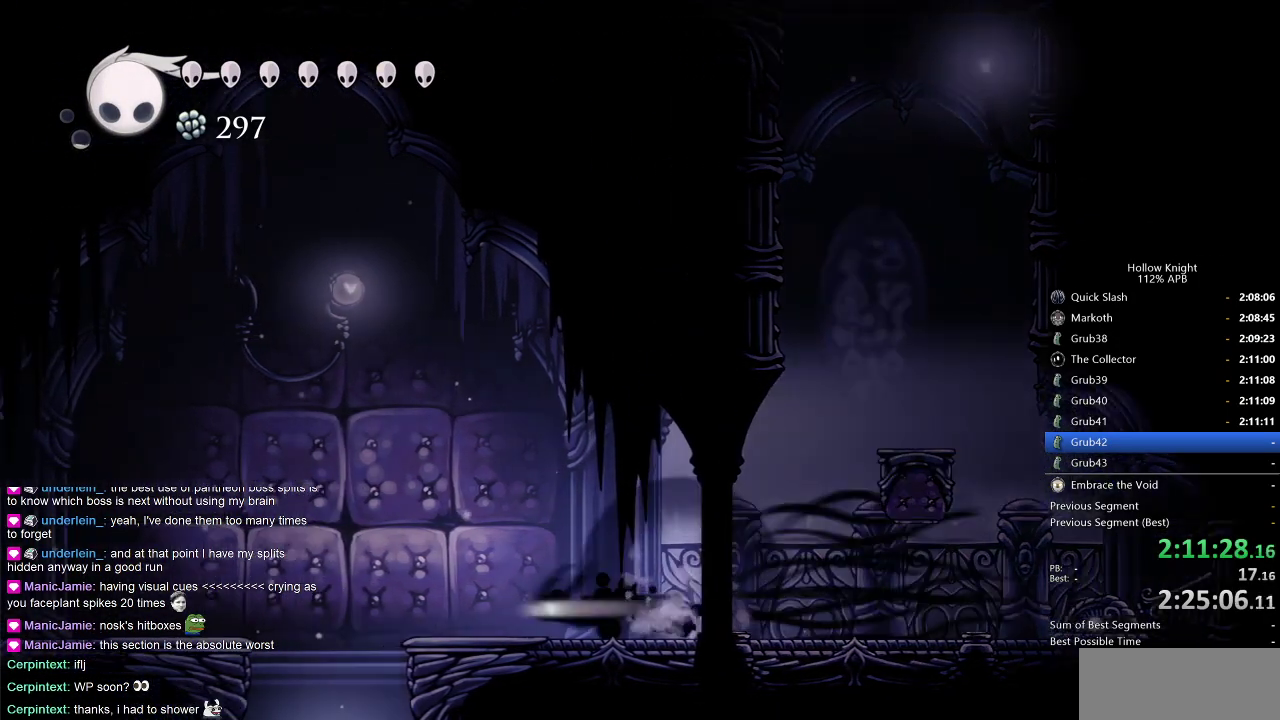
{"keys": ["nail"], "events": [[67, "dash", "up"], [300, "nail", "down"], [350, "left", "up"]]}
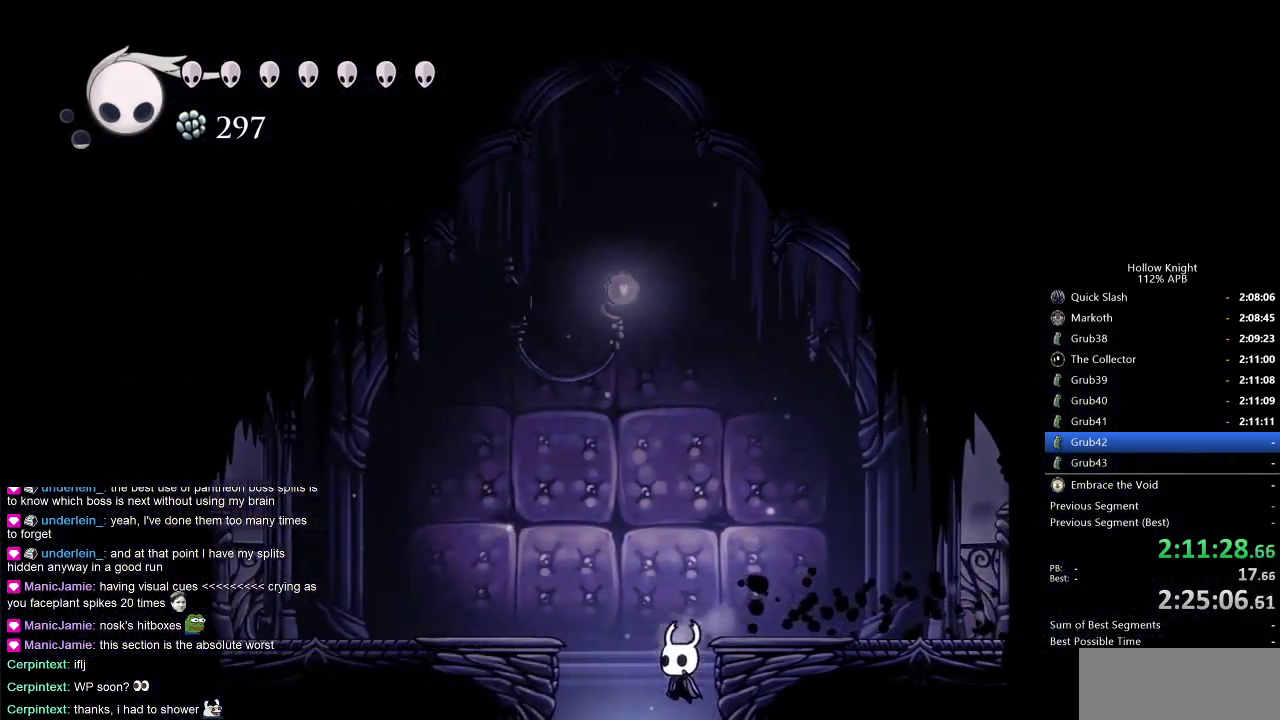
{"keys": ["nail"], "events": []}
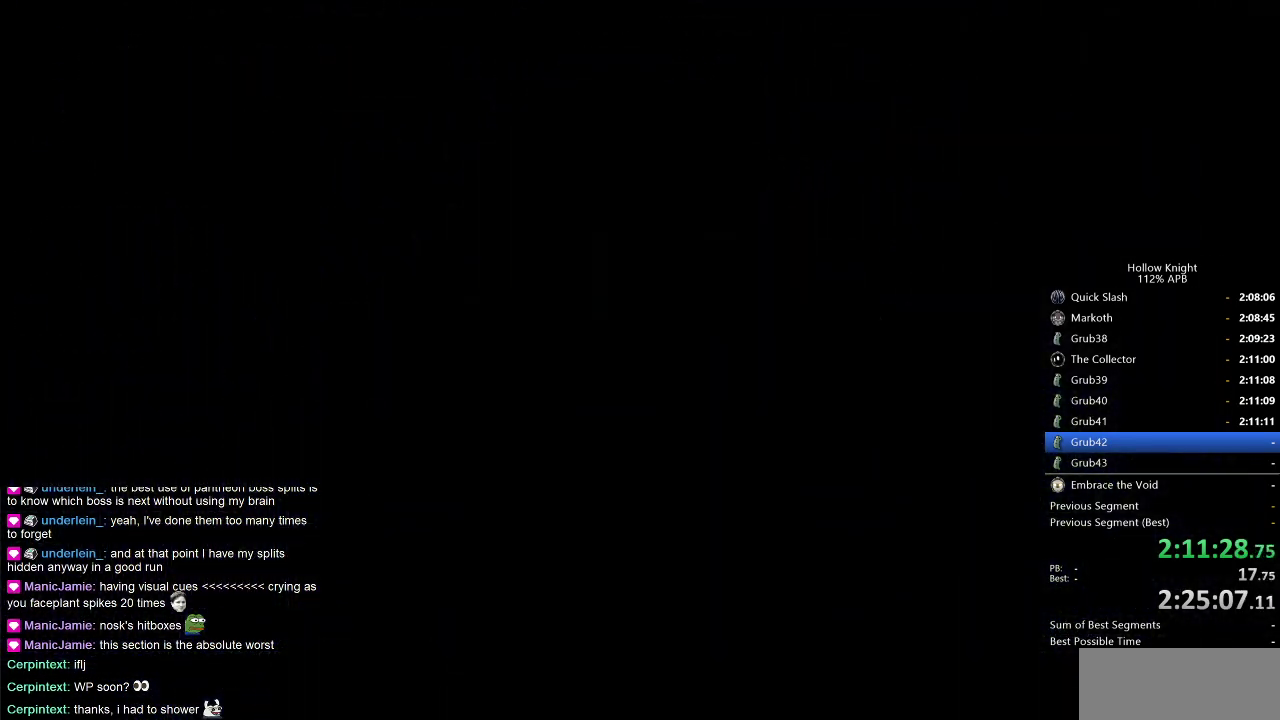
{"keys": ["nail"], "events": []}
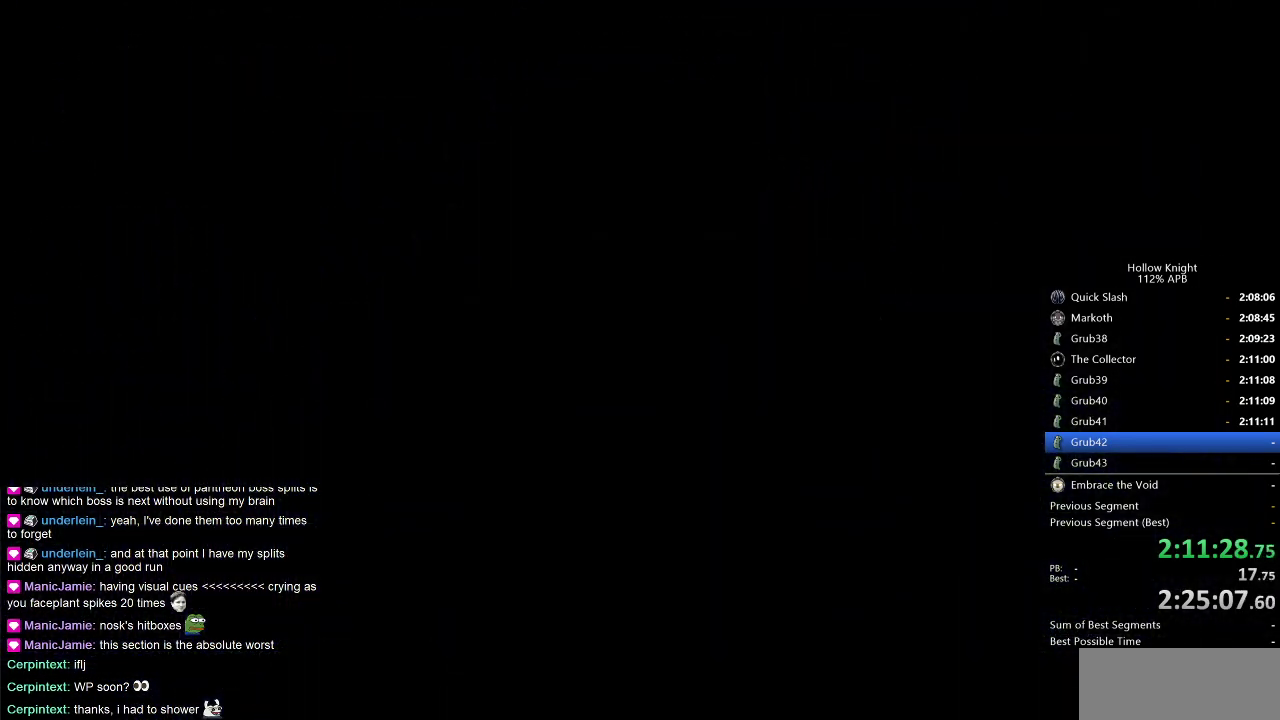
{"keys": ["nail"], "events": []}
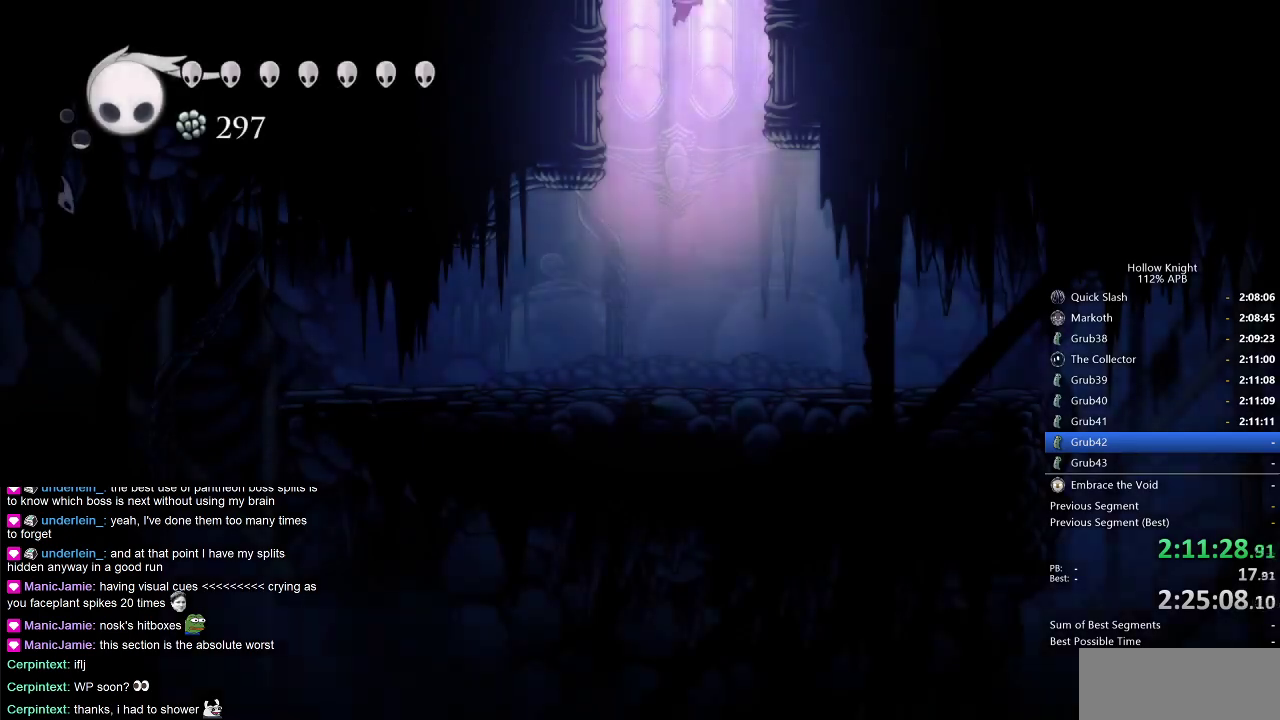
{"keys": ["left", "nail"], "events": [[283, "left", "down"]]}
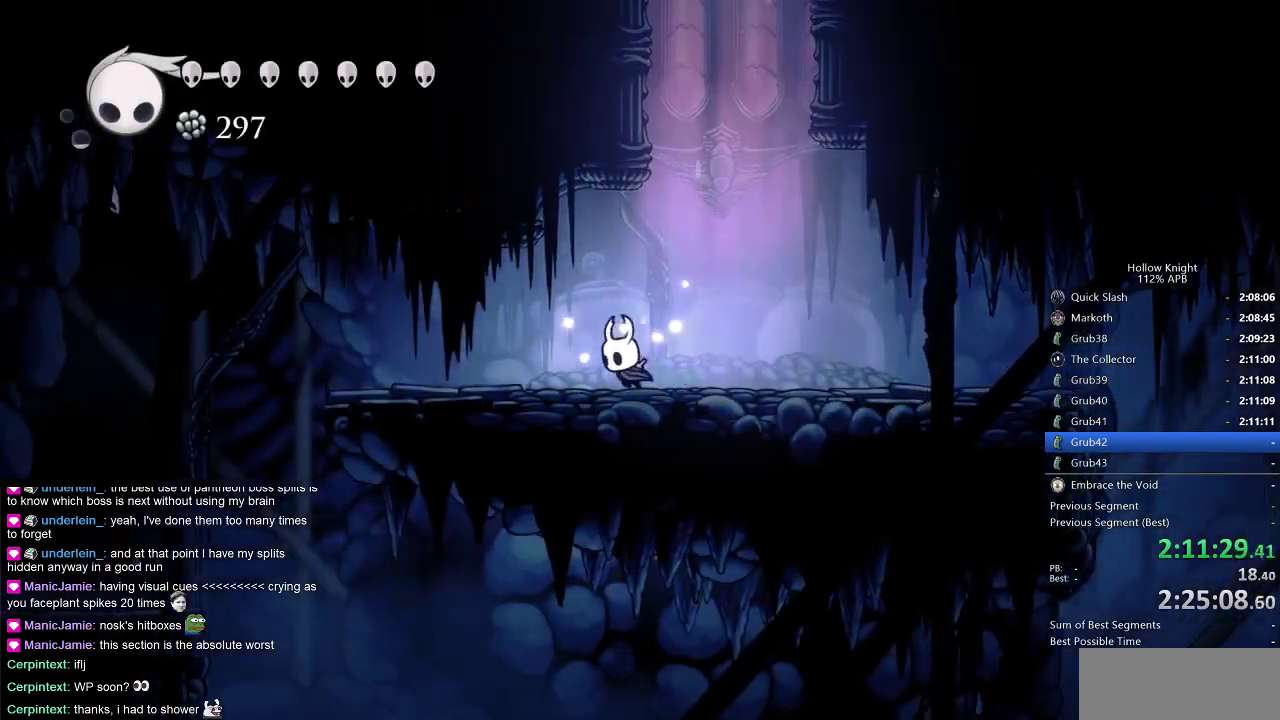
{"keys": ["left", "nail"], "events": [[50, "dash", "down"], [200, "dash", "up"]]}
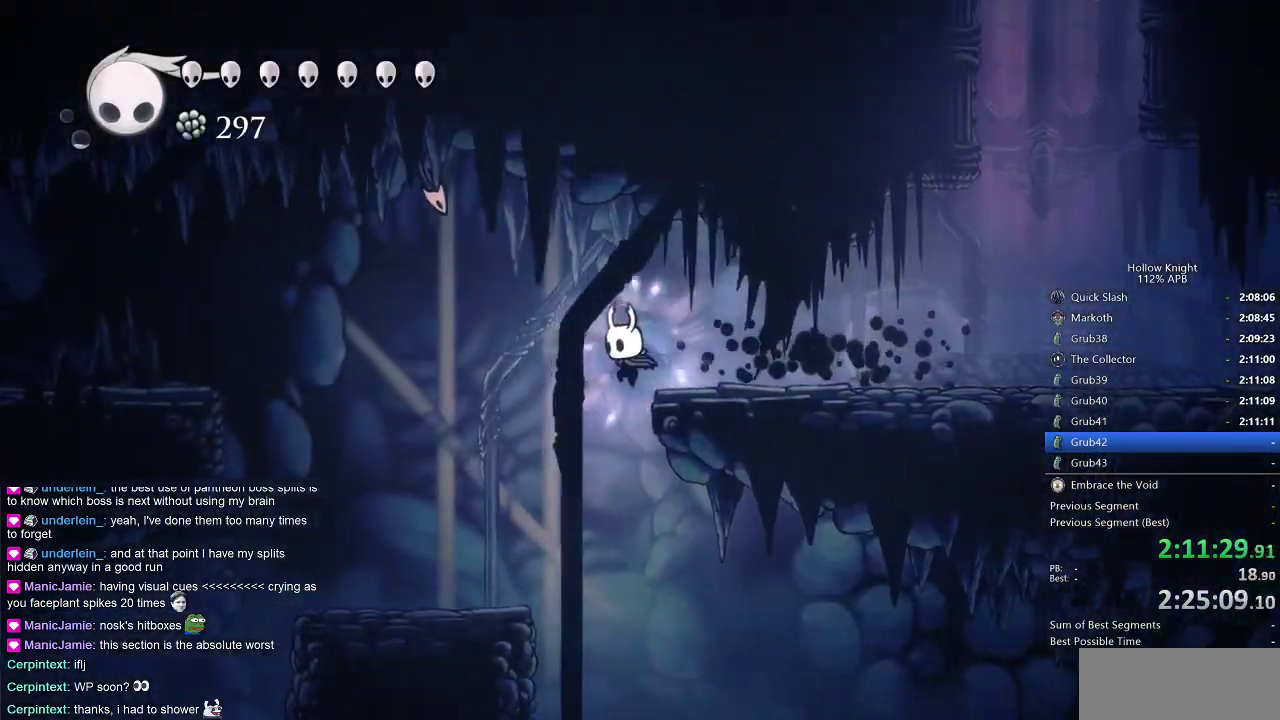
{"keys": ["jump", "left", "nail"], "events": [[167, "dash", "down"], [267, "dash", "up"], [450, "jump", "down"]]}
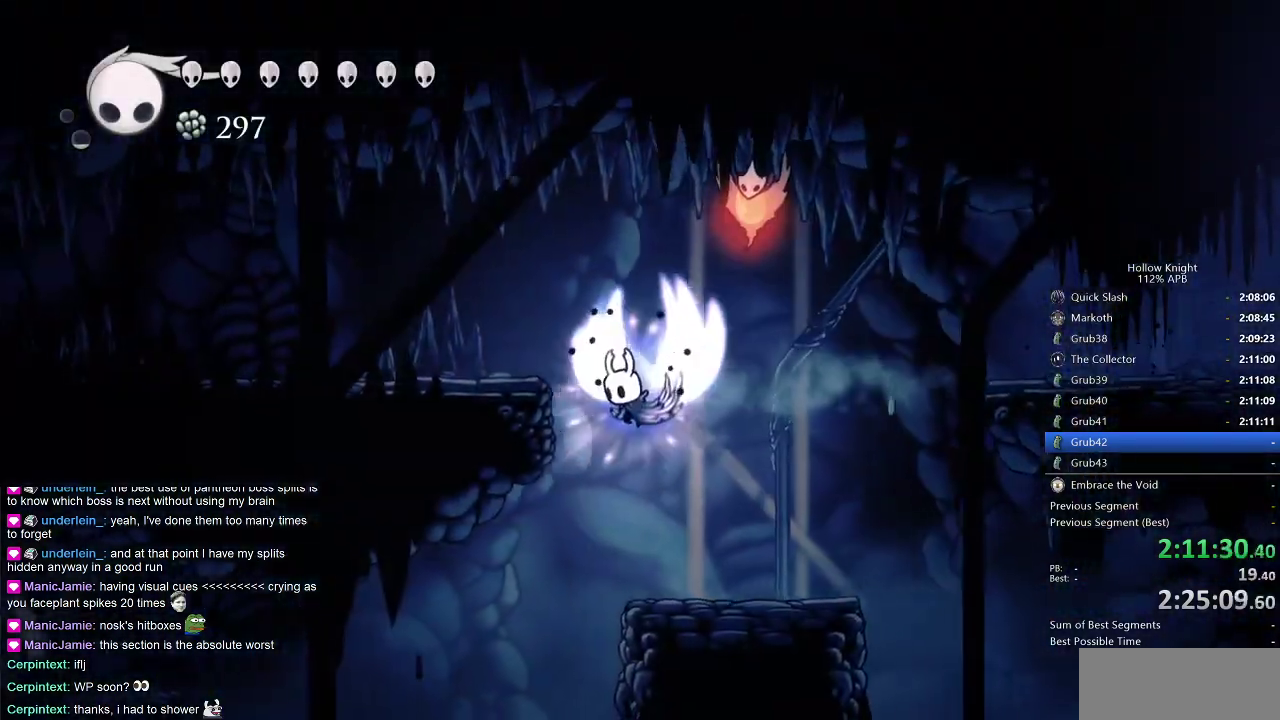
{"keys": ["left", "nail"], "events": [[250, "jump", "up"]]}
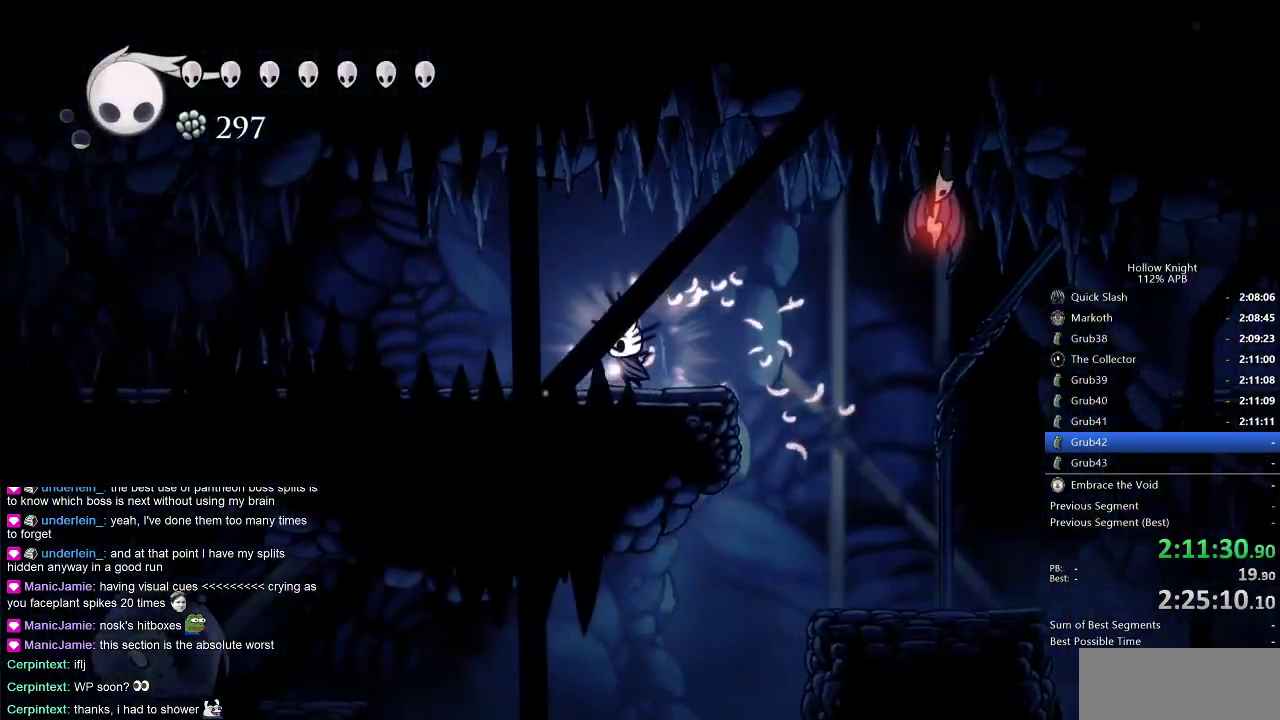
{"keys": ["left", "nail"], "events": [[50, "dash", "down"], [167, "dash", "up"]]}
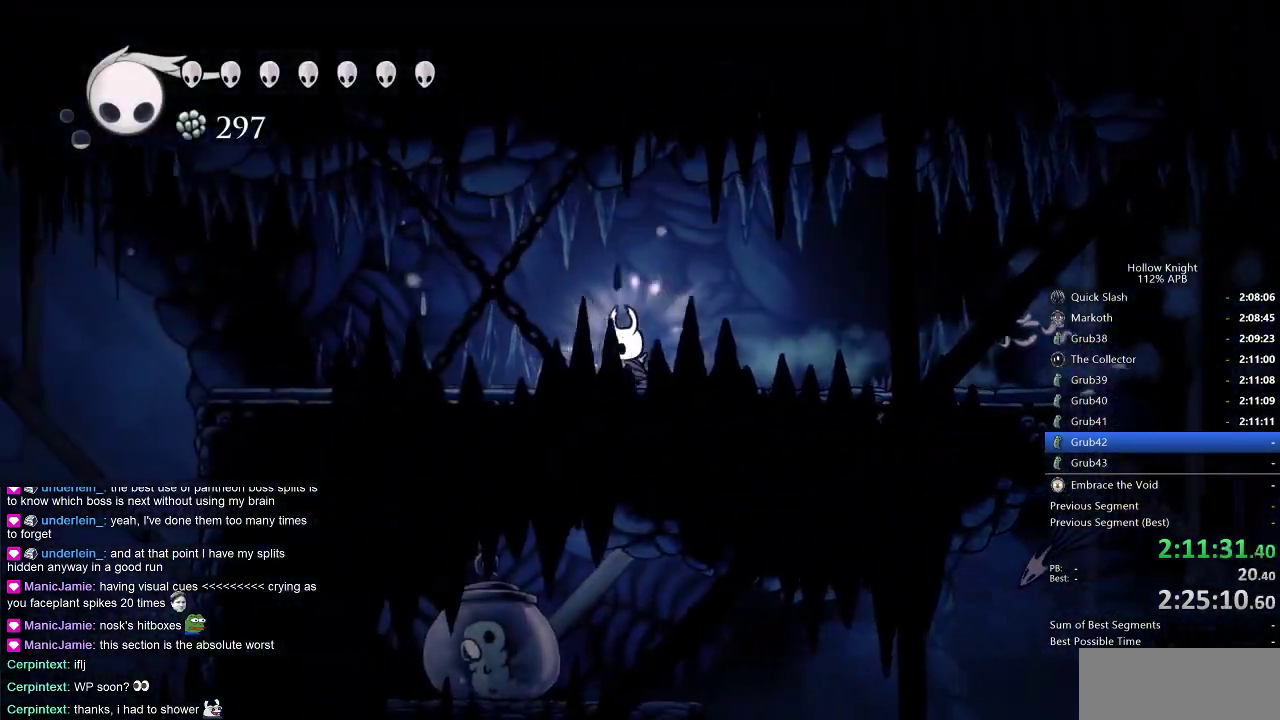
{"keys": ["left", "nail"], "events": [[267, "dash", "down"], [400, "dash", "up"]]}
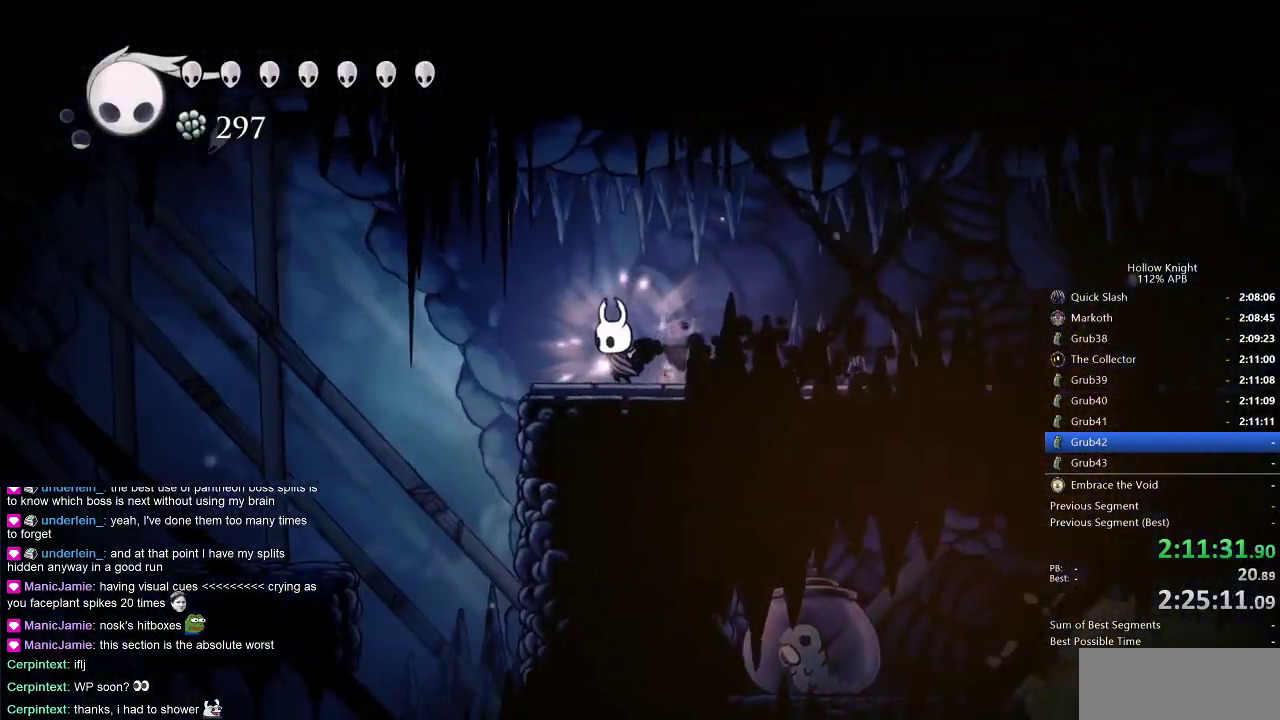
{"keys": ["nail"], "events": [[83, "jump", "down"], [133, "jump", "up"], [467, "left", "up"]]}
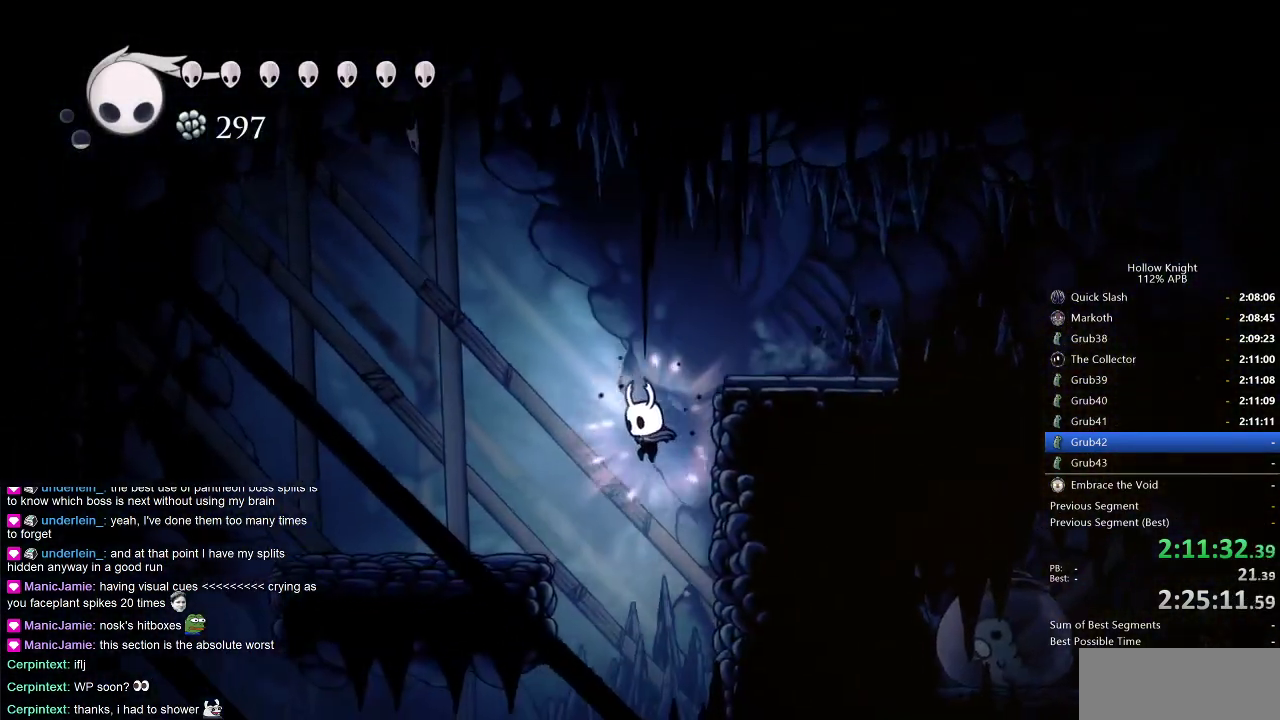
{"keys": ["right"], "events": [[200, "right", "down"], [233, "dash", "down"], [333, "dash", "up"], [383, "nail", "up"]]}
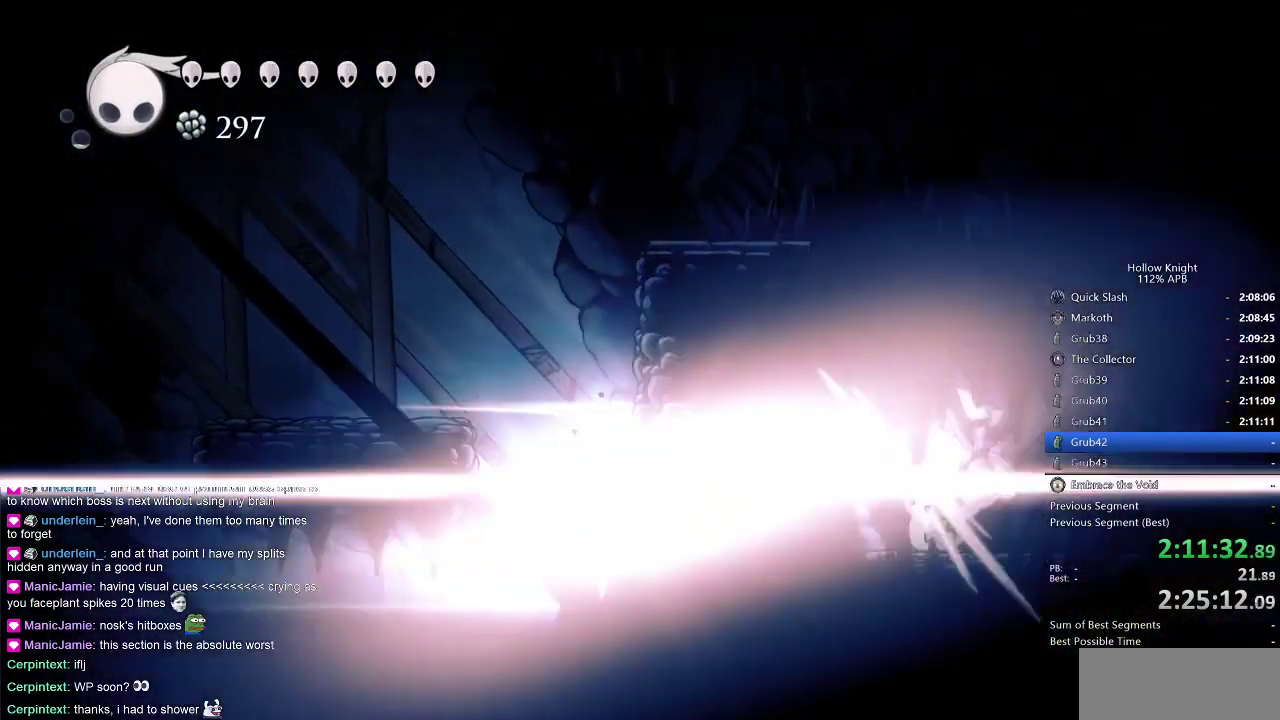
{"keys": ["left"], "events": [[17, "right", "up"], [117, "left", "down"]]}
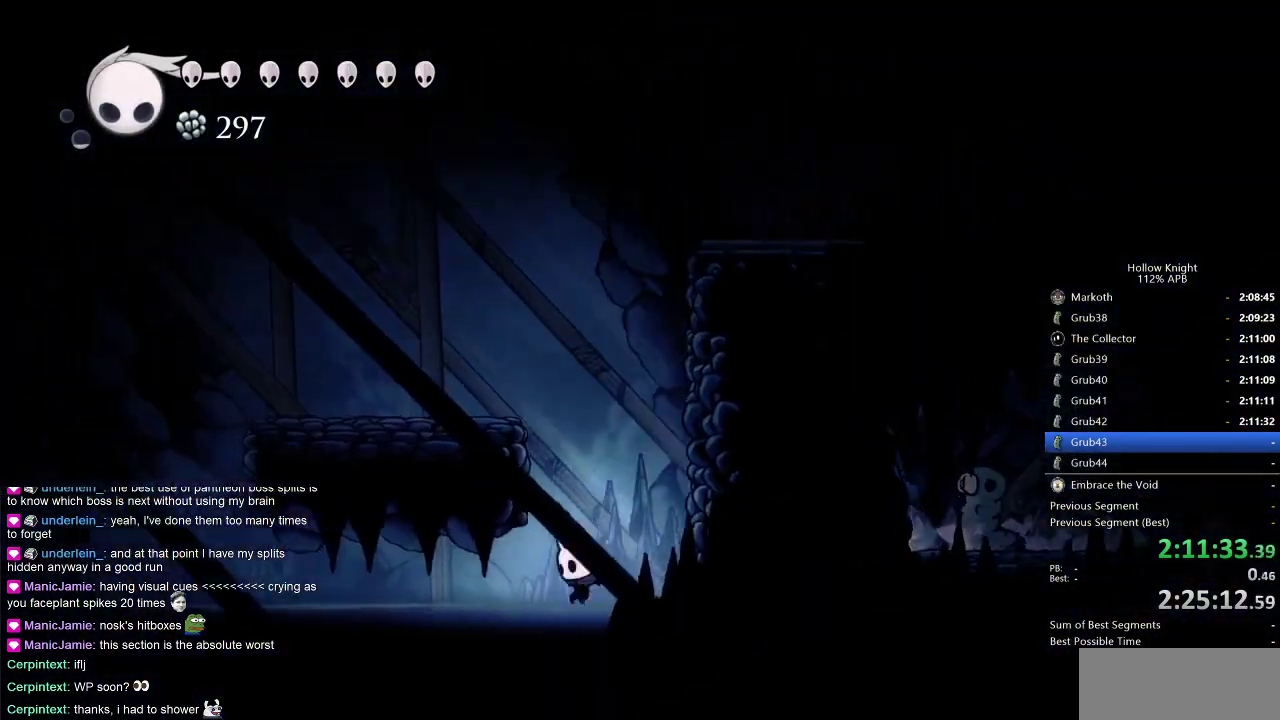
{"keys": ["dash", "left"], "events": [[367, "jump", "down"], [417, "dash", "down"], [500, "jump", "up"]]}
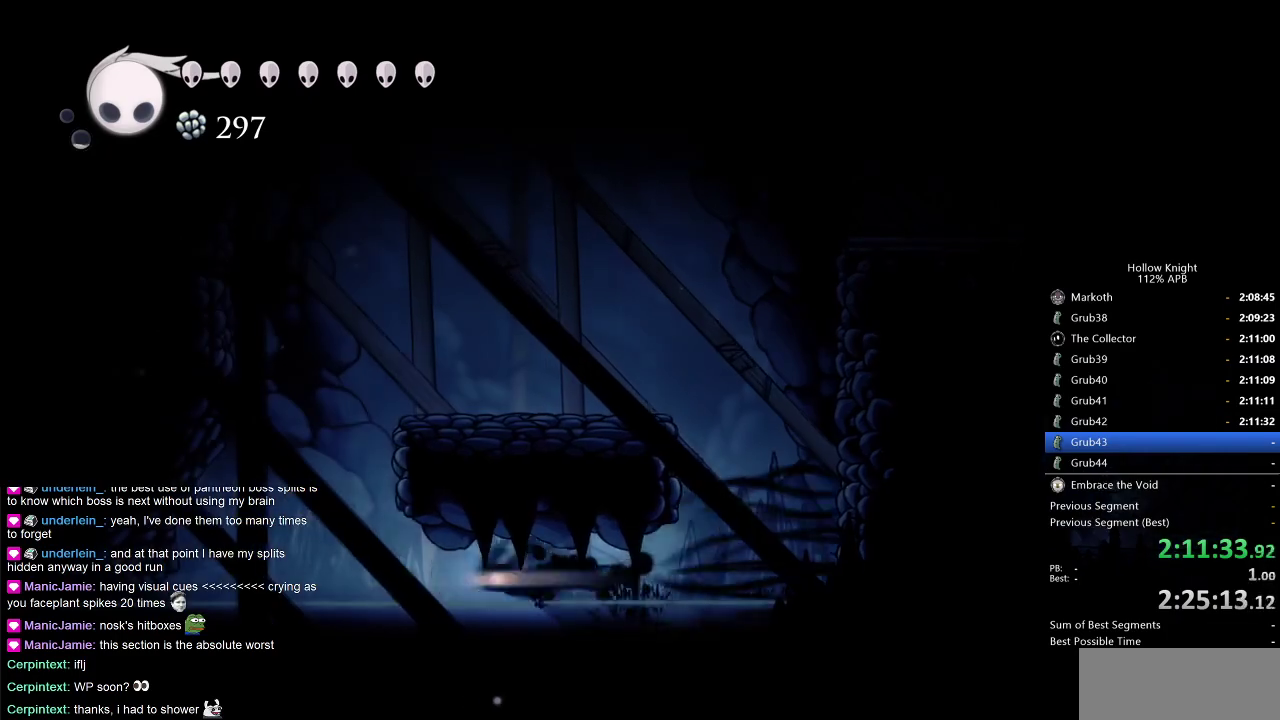
{"keys": ["left"], "events": [[50, "dash", "up"], [383, "jump", "down"], [417, "dash", "down"], [483, "dash", "up"], [483, "jump", "up"]]}
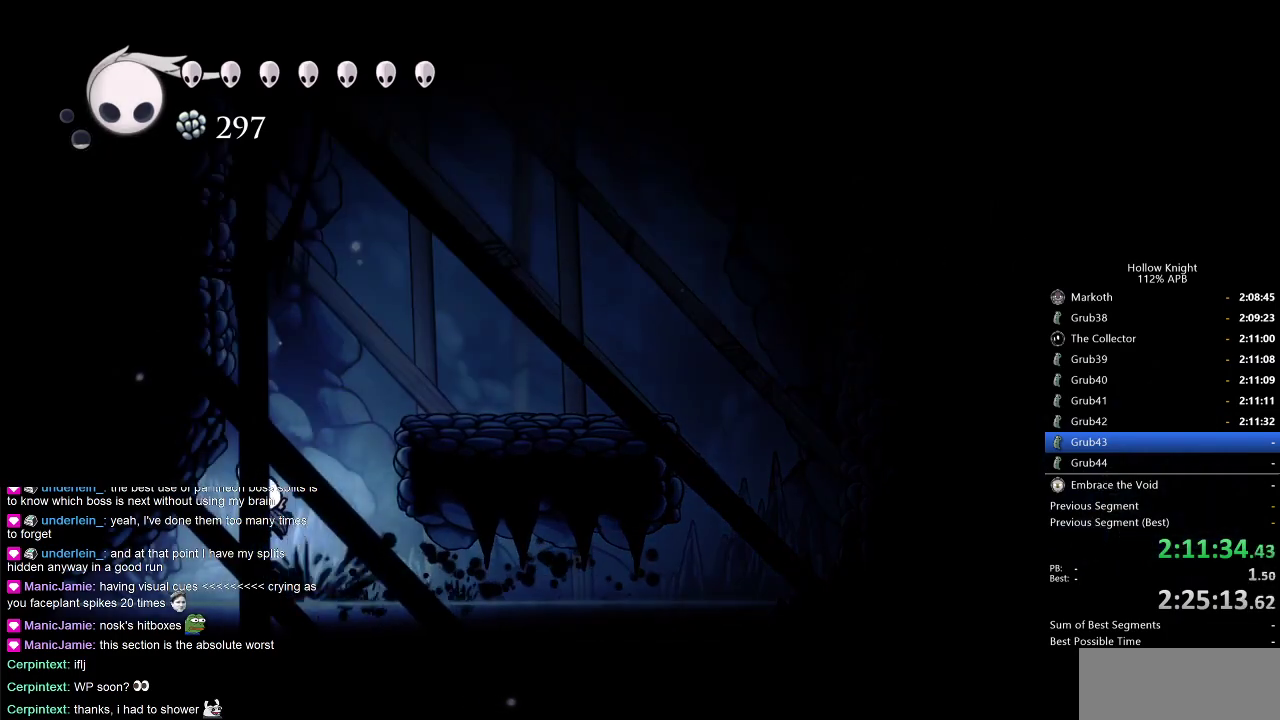
{"keys": ["left"], "events": []}